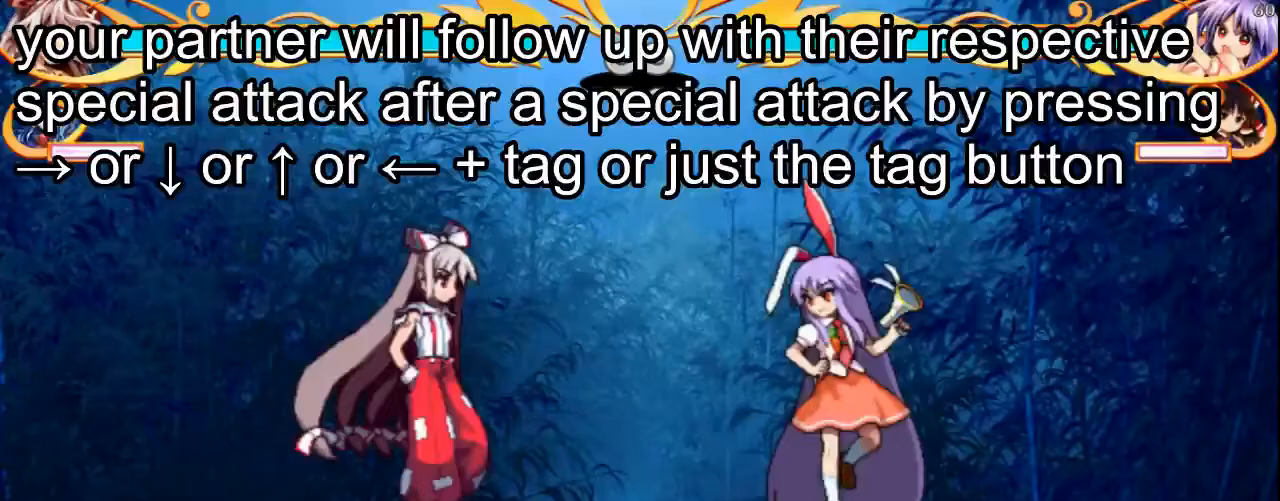
Gameplay with keyboard; each line is a JSON object with the keys held at the frame after it. "events" lists presses ("down") and releases ("up") of "a", "c", "down", "left", "right", "s", "up", "x" and "z" between this image and that frame as [ms after this image, input, new state], when the widget could be followed in between. No other keys are recorded. Mouse input is not recorded.
{"keys": [], "events": []}
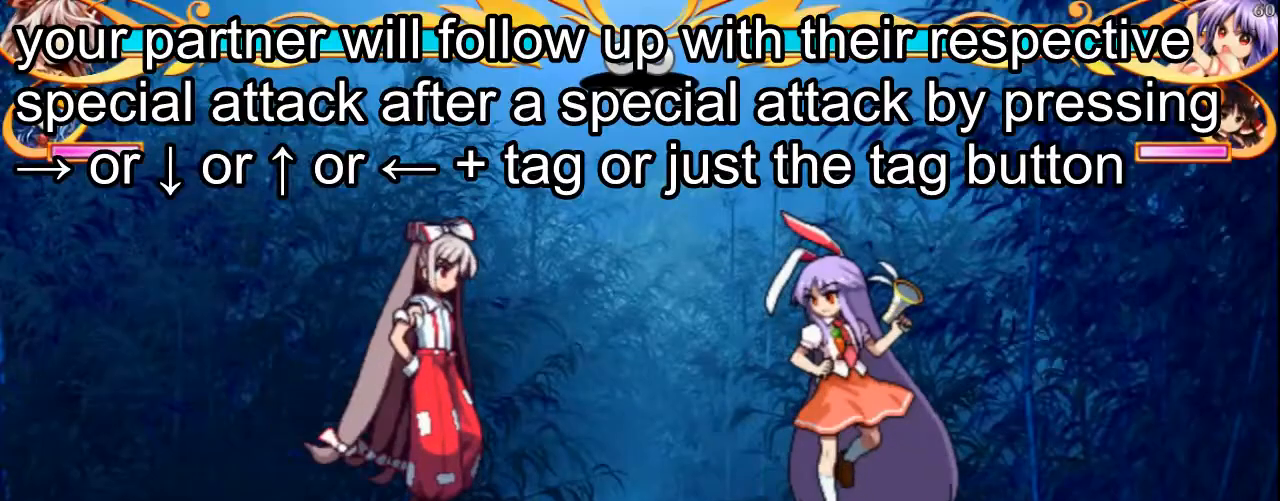
{"keys": [], "events": []}
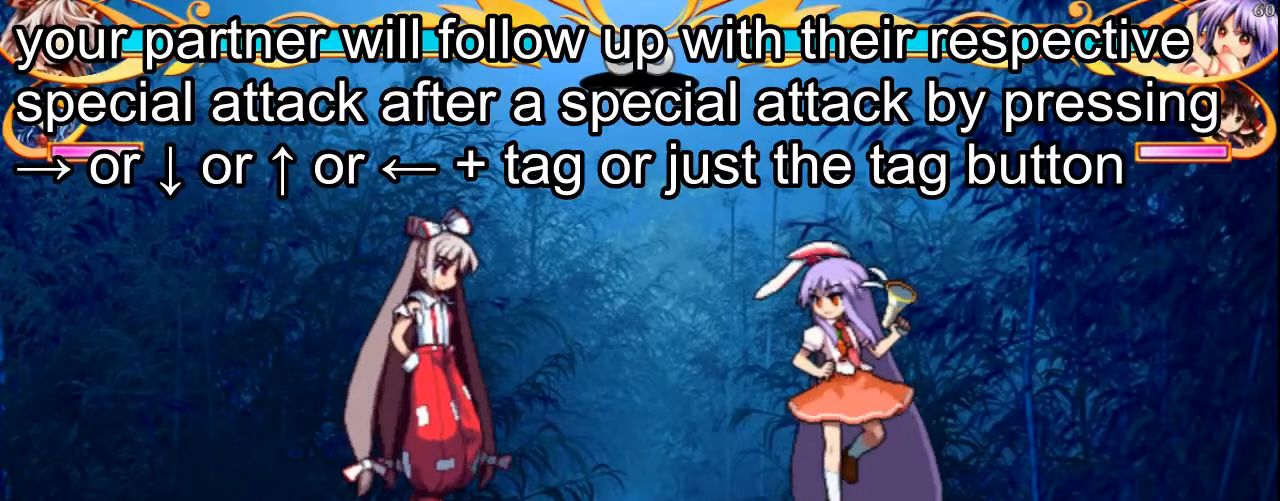
{"keys": ["right"], "events": [[146, "right", "down"], [229, "c", "down"], [292, "c", "up"]]}
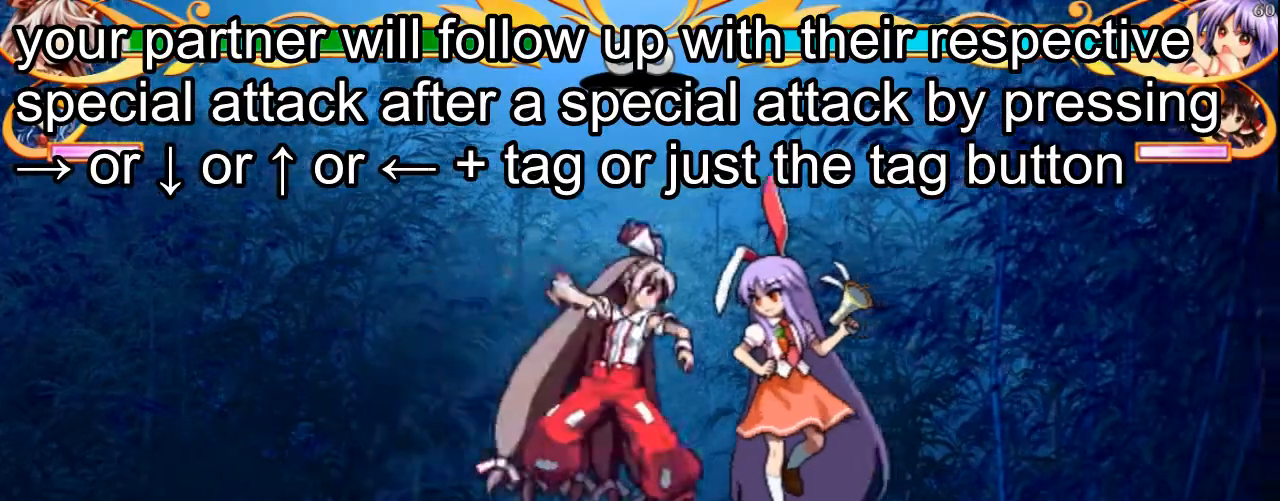
{"keys": ["right"], "events": [[104, "a", "down"], [167, "a", "up"]]}
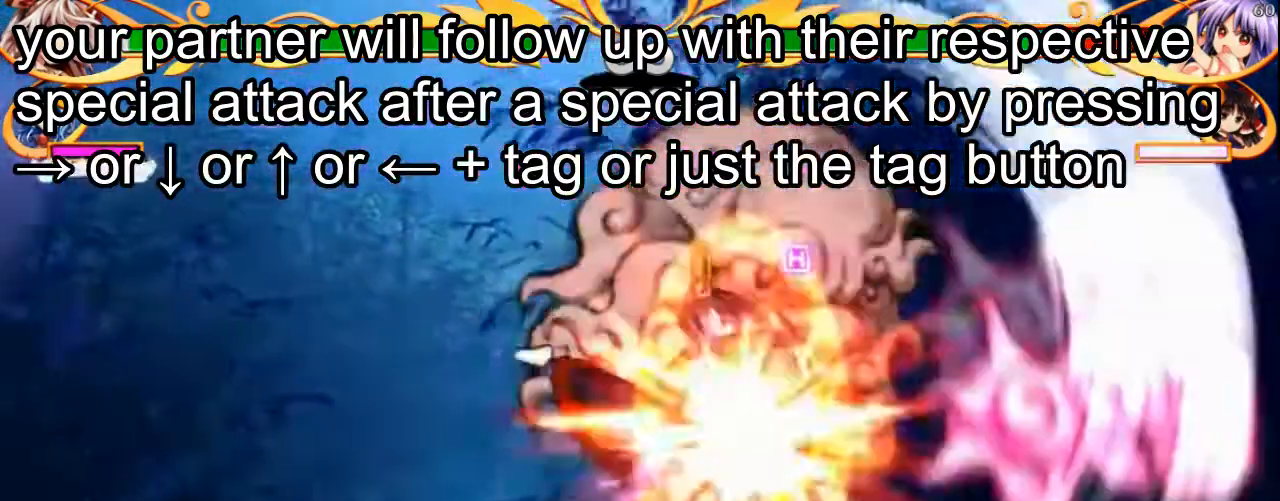
{"keys": [], "events": [[167, "right", "up"]]}
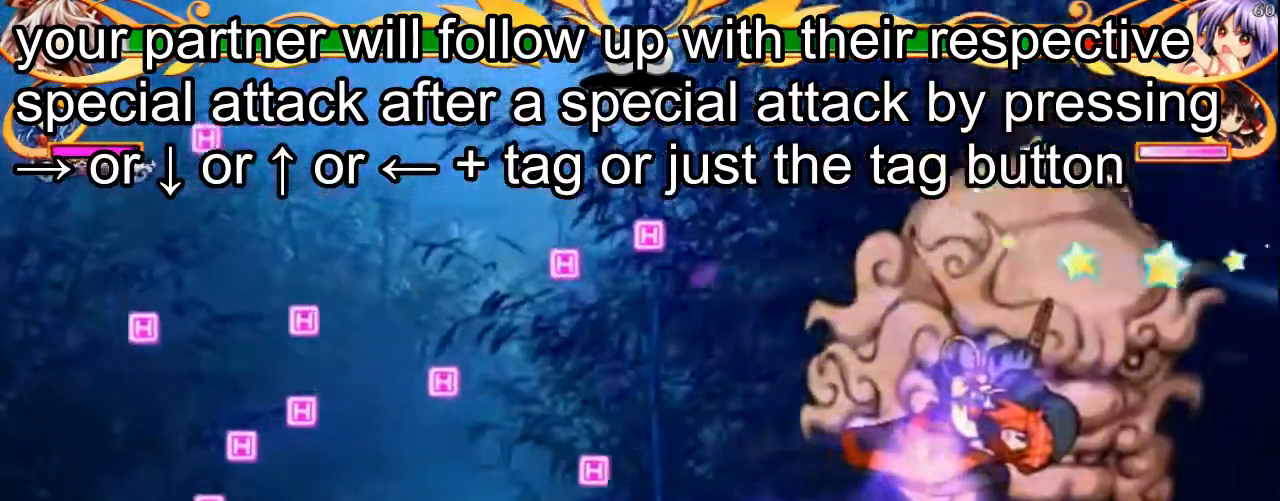
{"keys": [], "events": []}
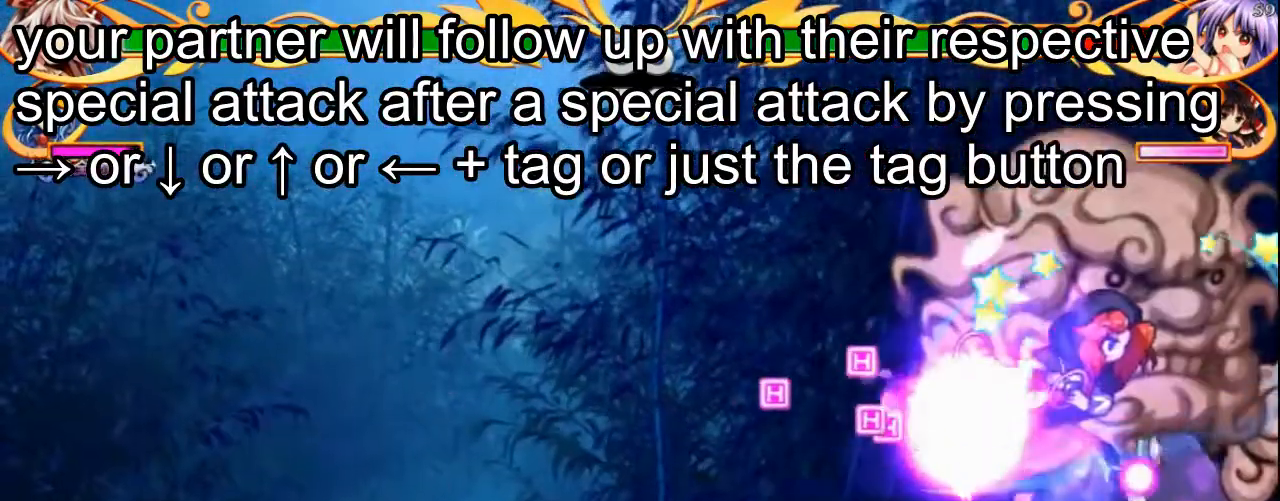
{"keys": [], "events": []}
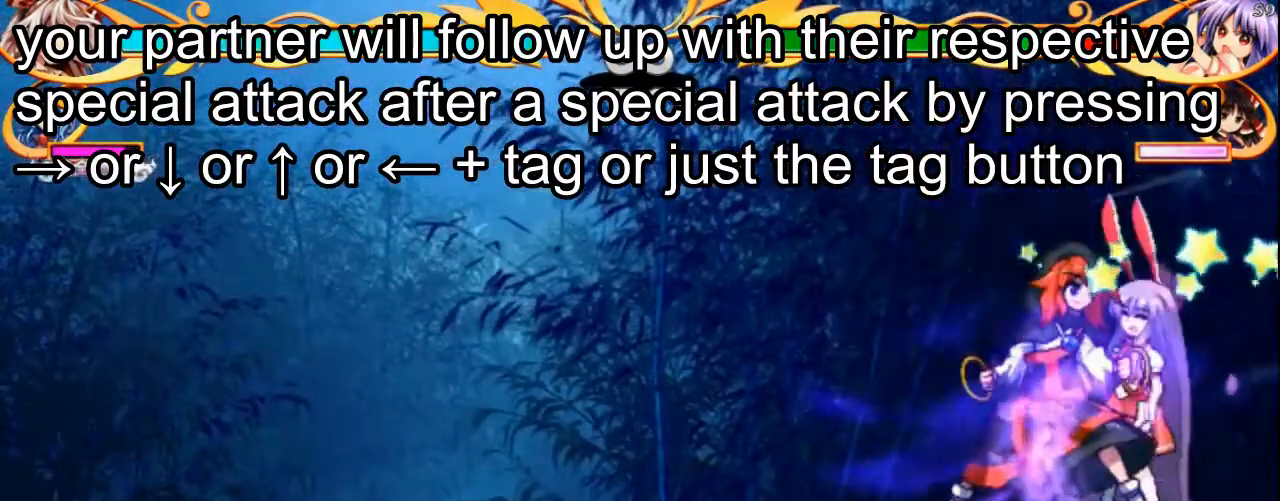
{"keys": ["right"], "events": [[188, "right", "down"], [333, "c", "down"], [438, "c", "up"]]}
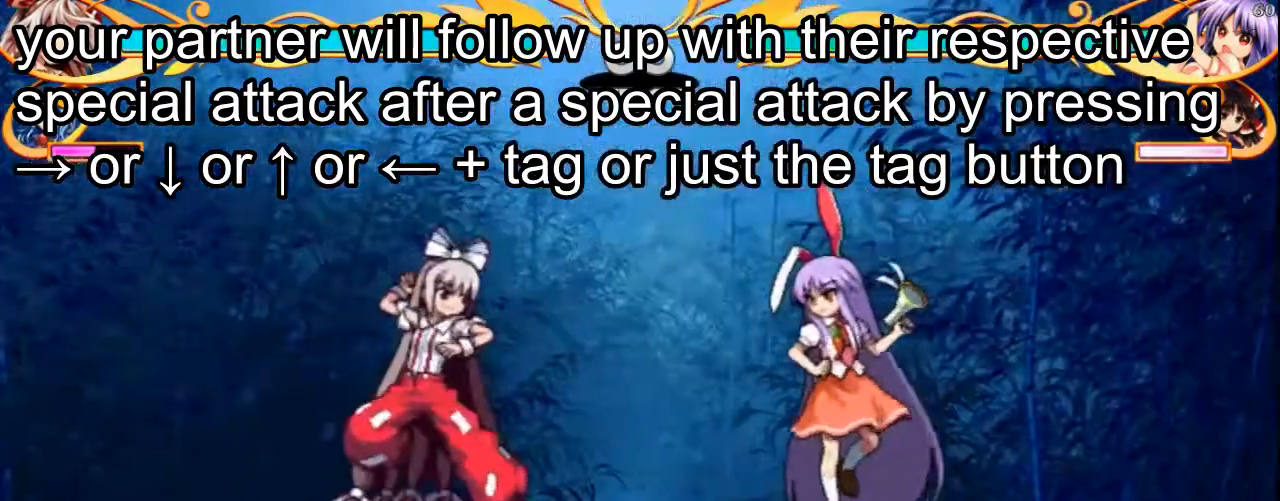
{"keys": [], "events": [[62, "right", "up"], [104, "down", "down"], [188, "a", "down"], [292, "a", "up"], [417, "down", "up"]]}
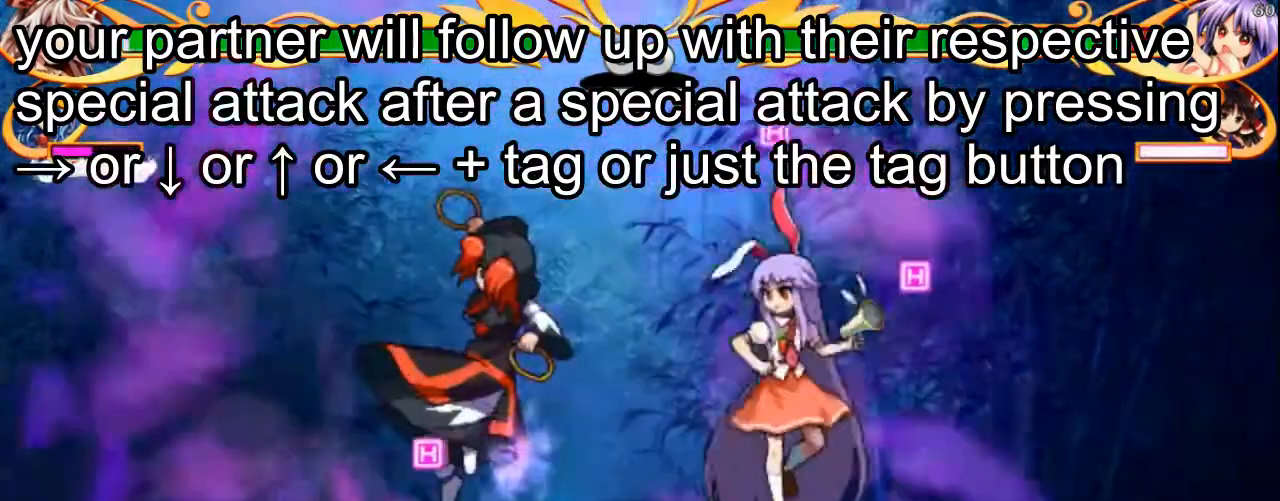
{"keys": [], "events": []}
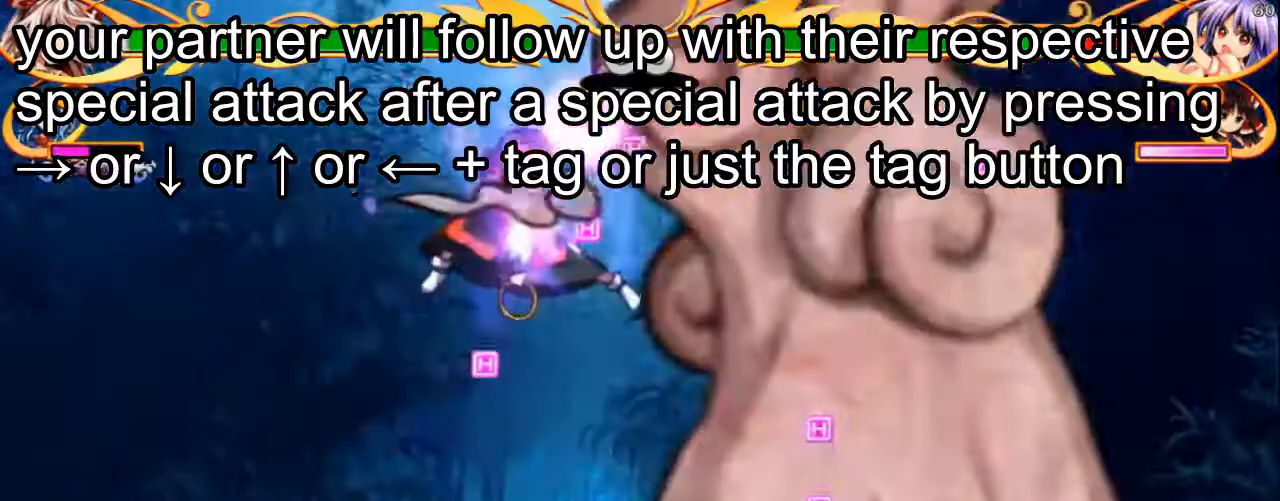
{"keys": [], "events": []}
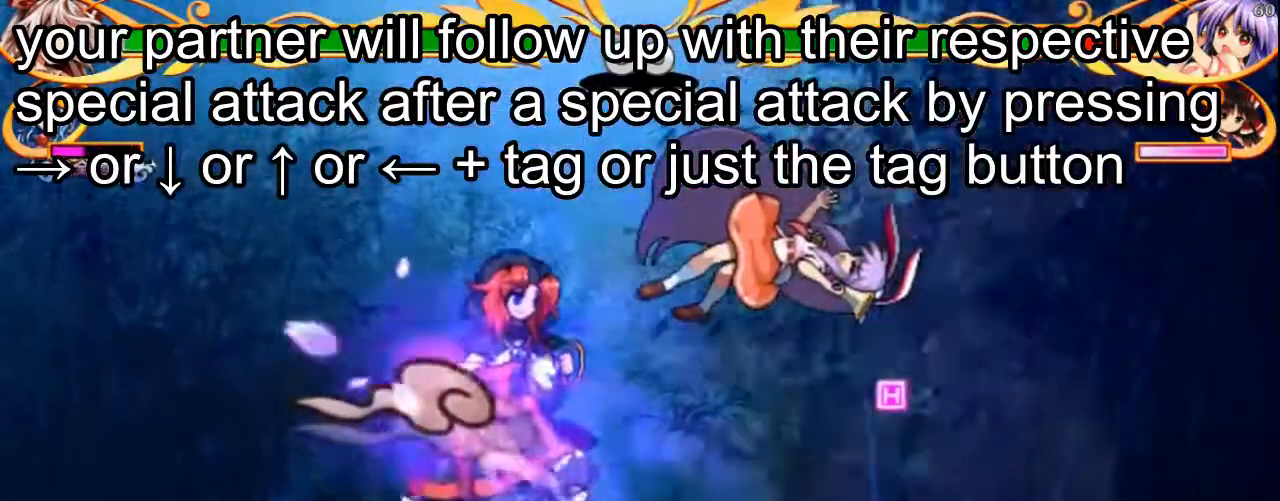
{"keys": [], "events": []}
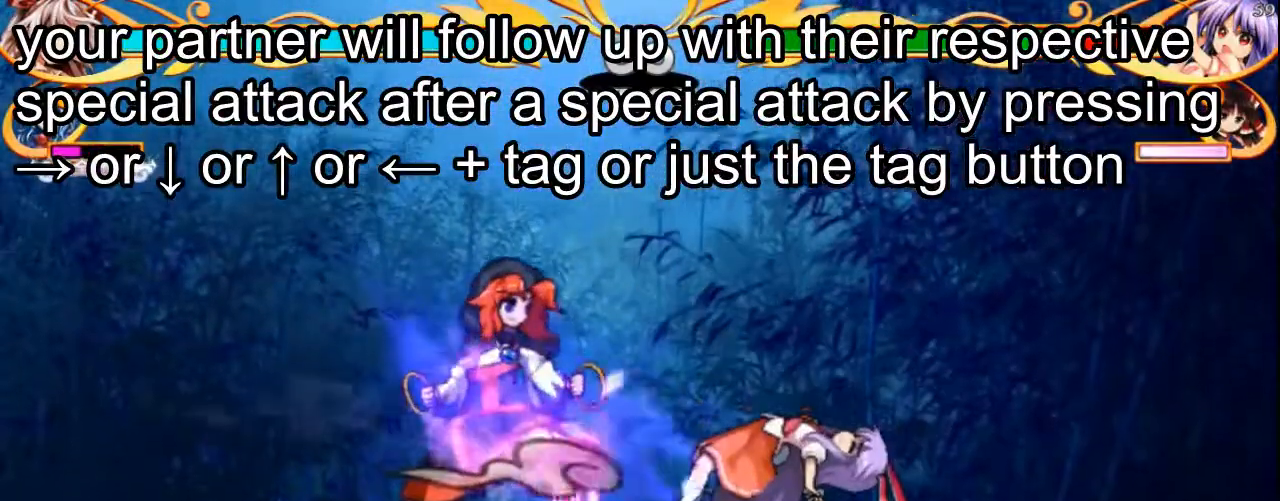
{"keys": [], "events": []}
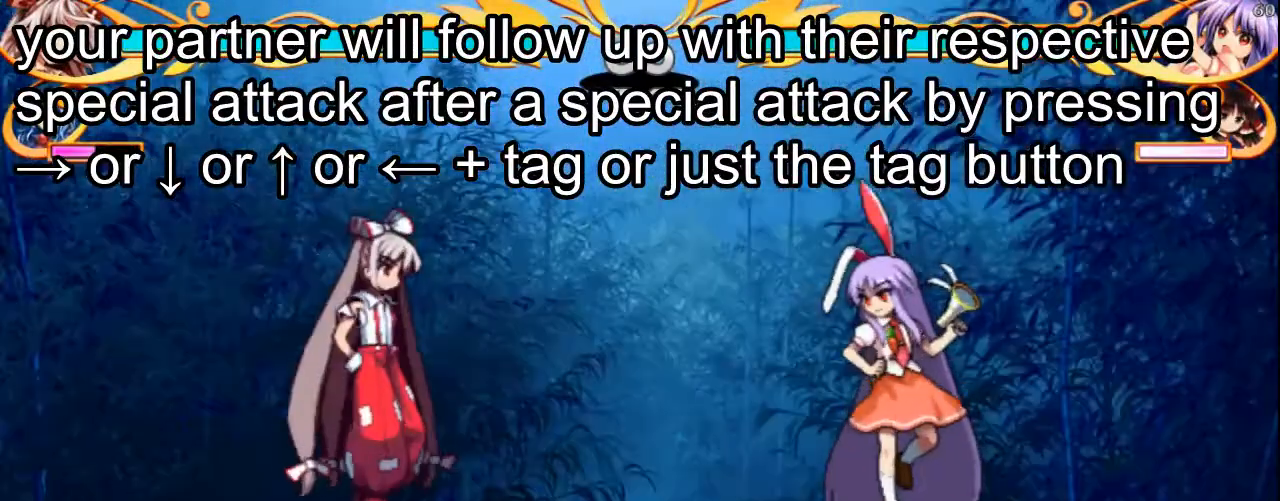
{"keys": [], "events": []}
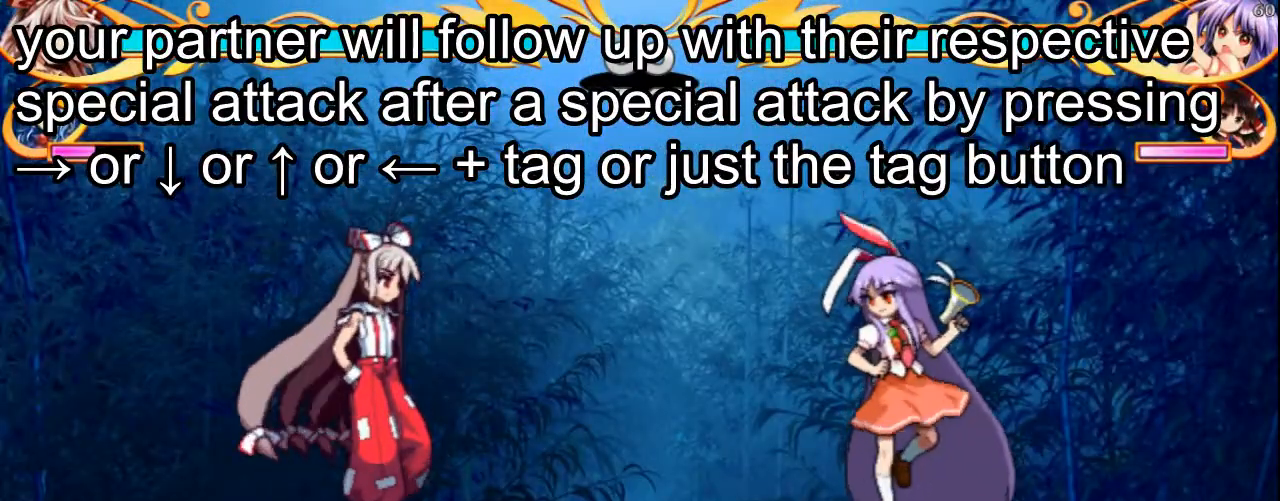
{"keys": [], "events": [[188, "right", "down"], [250, "c", "down"], [375, "c", "up"], [396, "right", "up"]]}
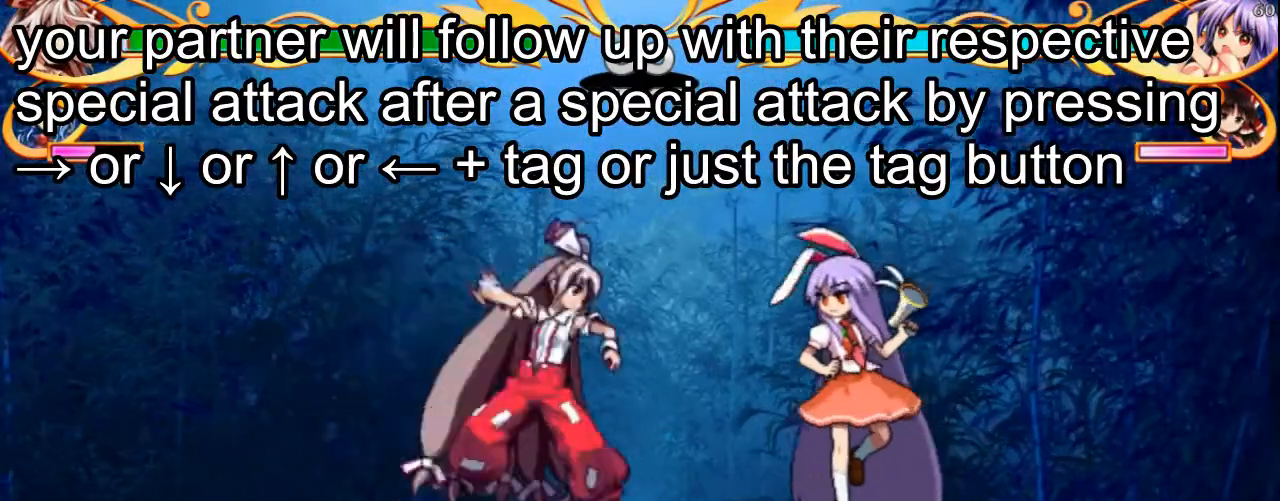
{"keys": [], "events": [[42, "up", "down"], [146, "a", "down"], [229, "a", "up"], [271, "up", "up"]]}
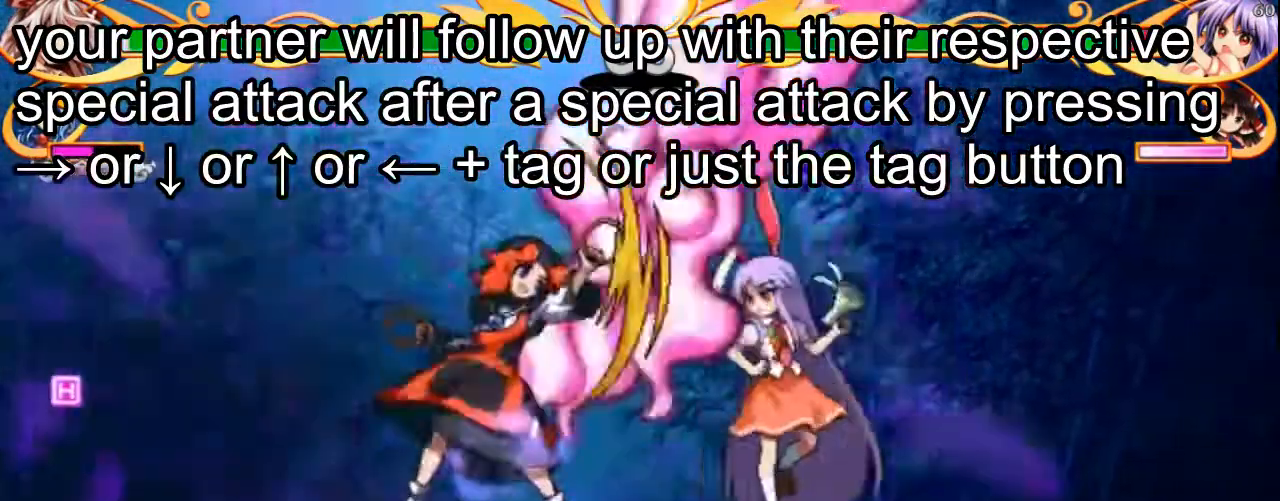
{"keys": [], "events": []}
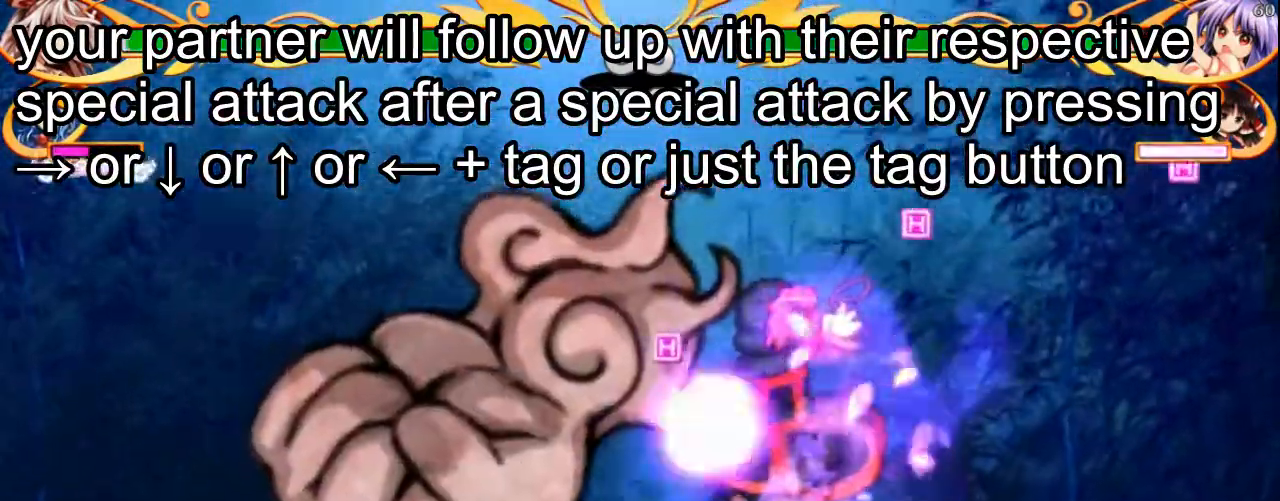
{"keys": [], "events": []}
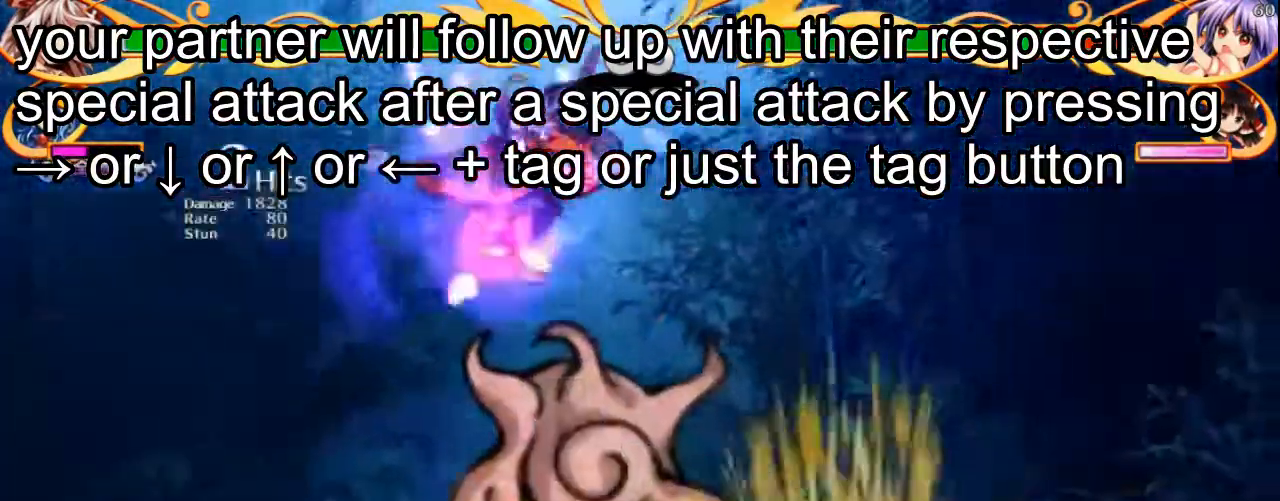
{"keys": [], "events": []}
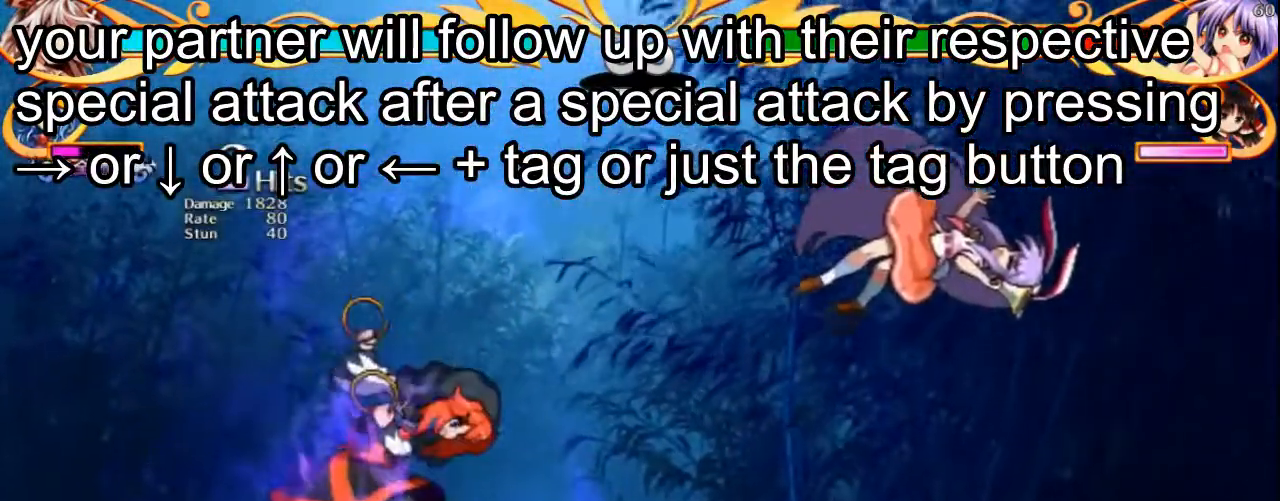
{"keys": [], "events": []}
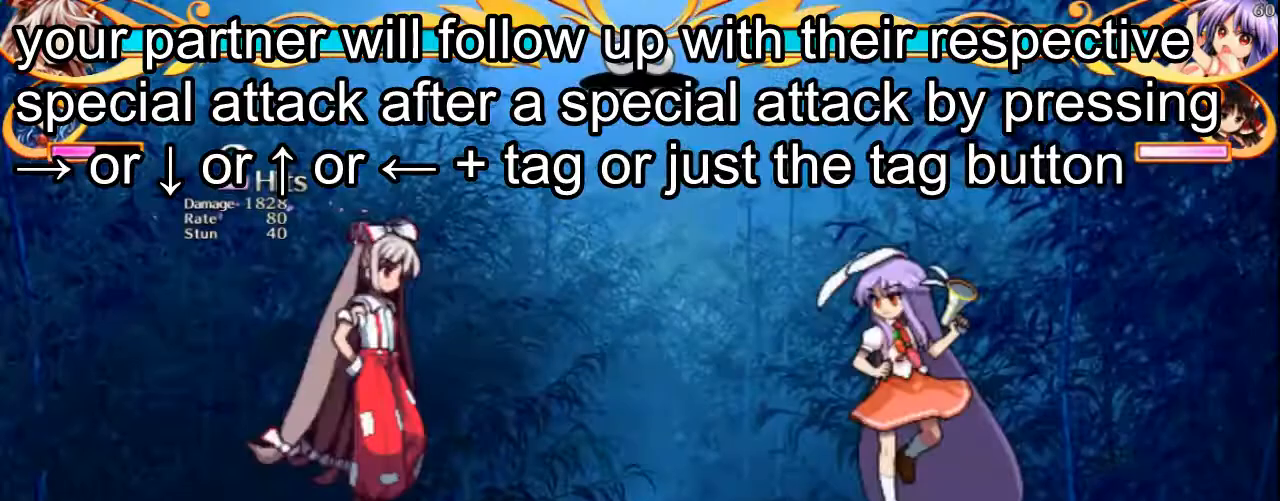
{"keys": ["c", "right"], "events": [[354, "right", "down"], [458, "c", "down"]]}
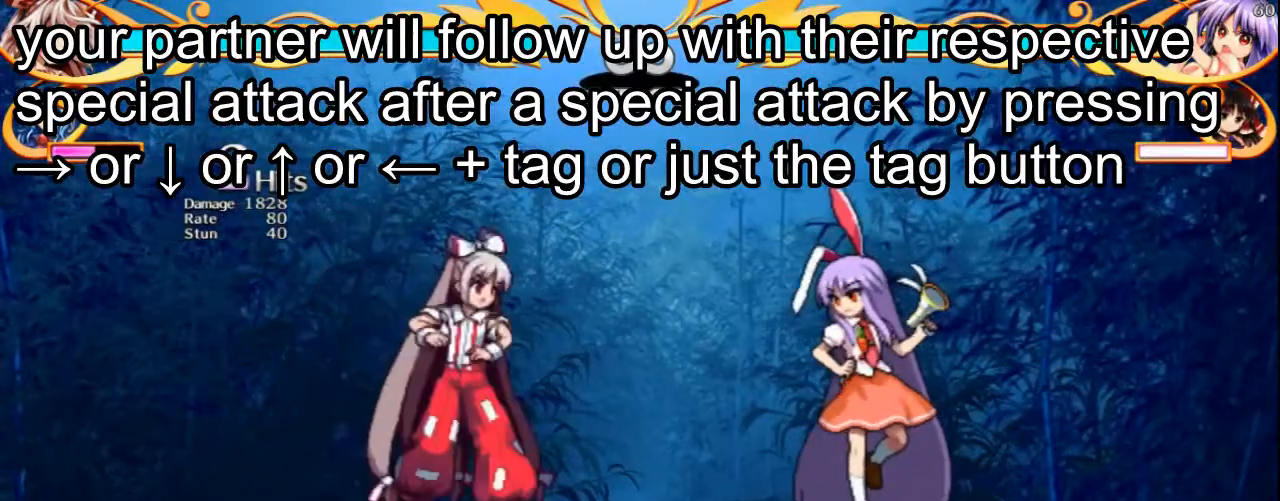
{"keys": ["left"], "events": [[62, "c", "up"], [146, "left", "down"], [146, "right", "up"], [333, "a", "down"], [417, "a", "up"]]}
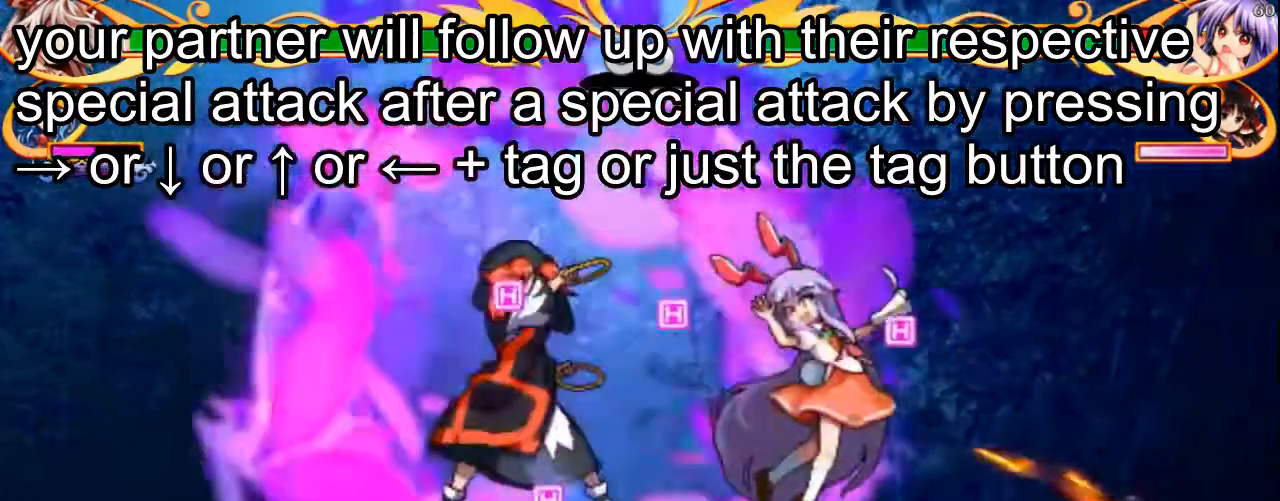
{"keys": [], "events": [[375, "left", "up"]]}
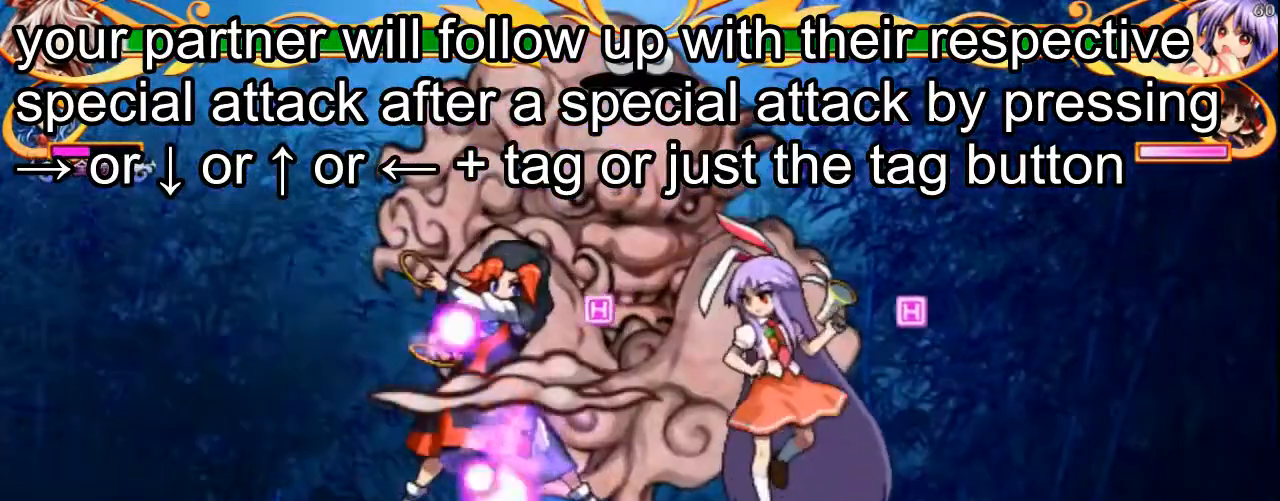
{"keys": [], "events": []}
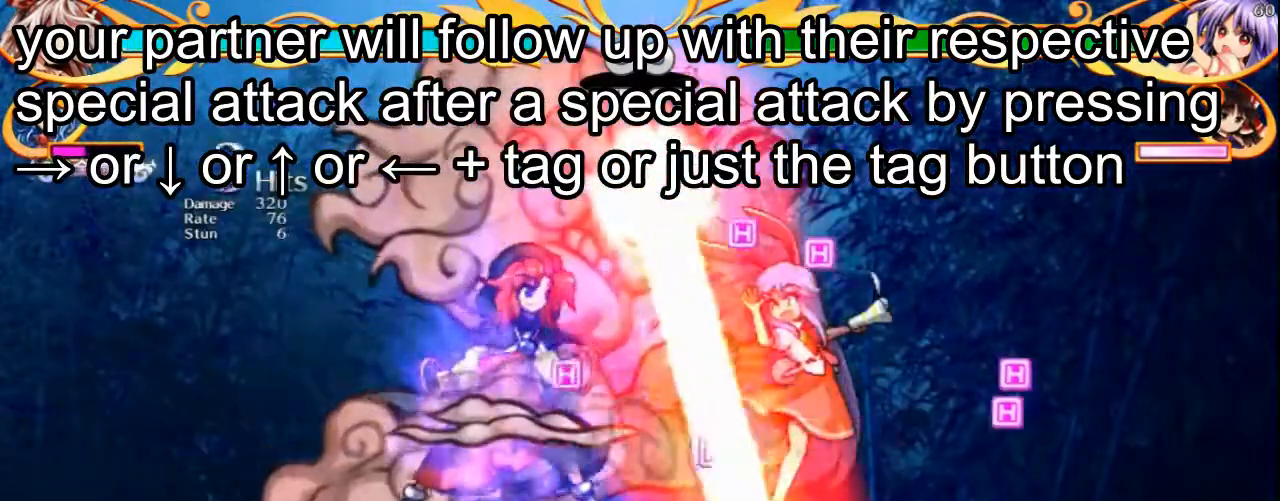
{"keys": [], "events": []}
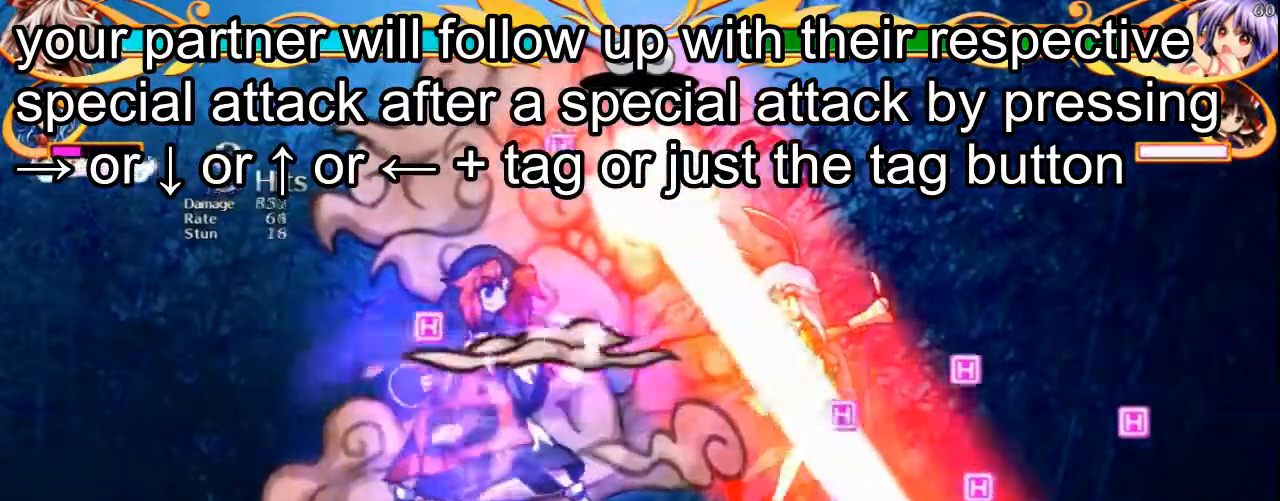
{"keys": [], "events": []}
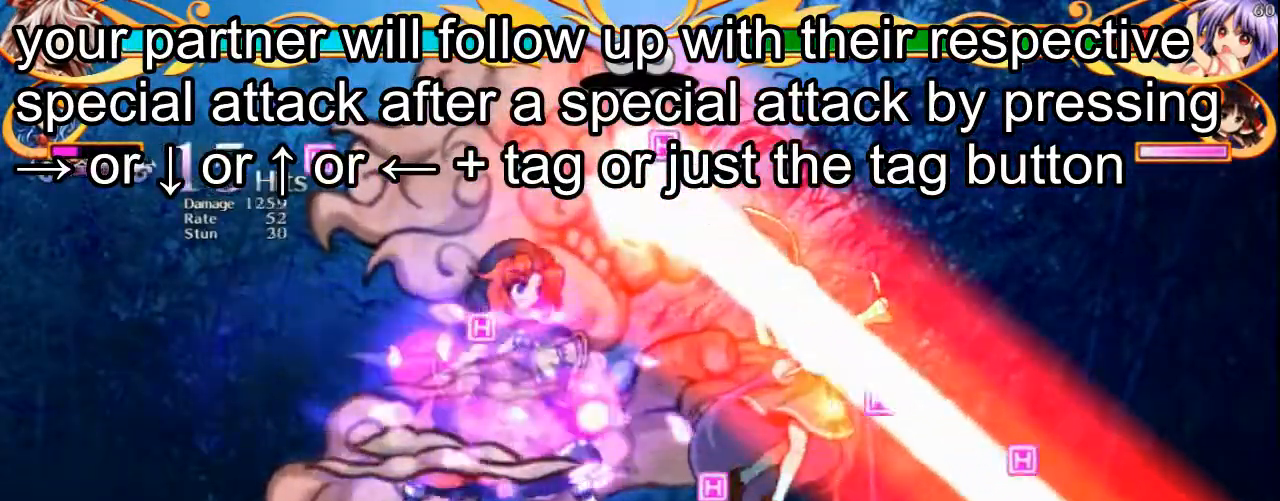
{"keys": [], "events": []}
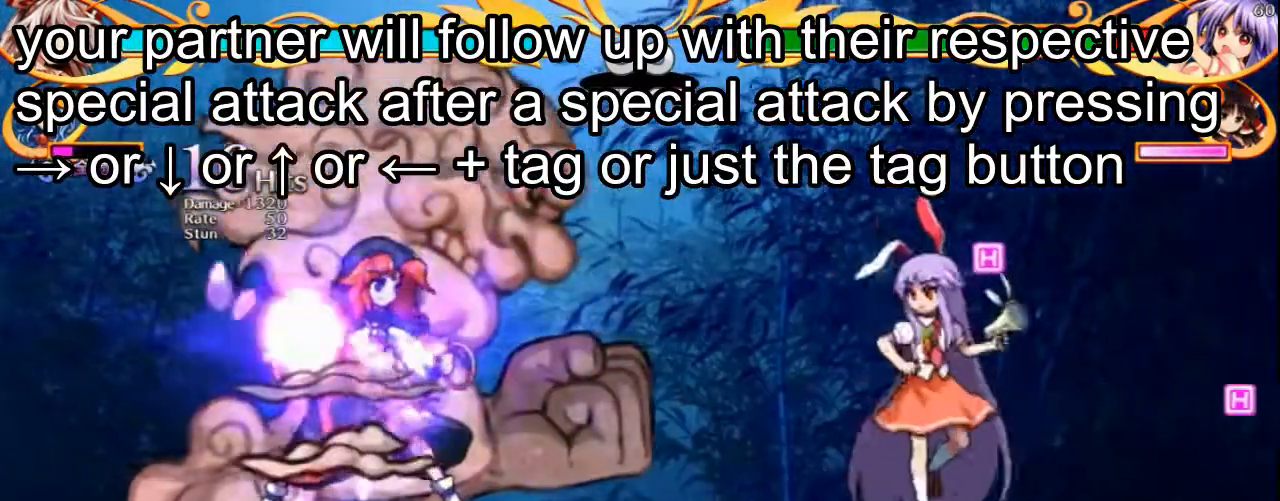
{"keys": [], "events": []}
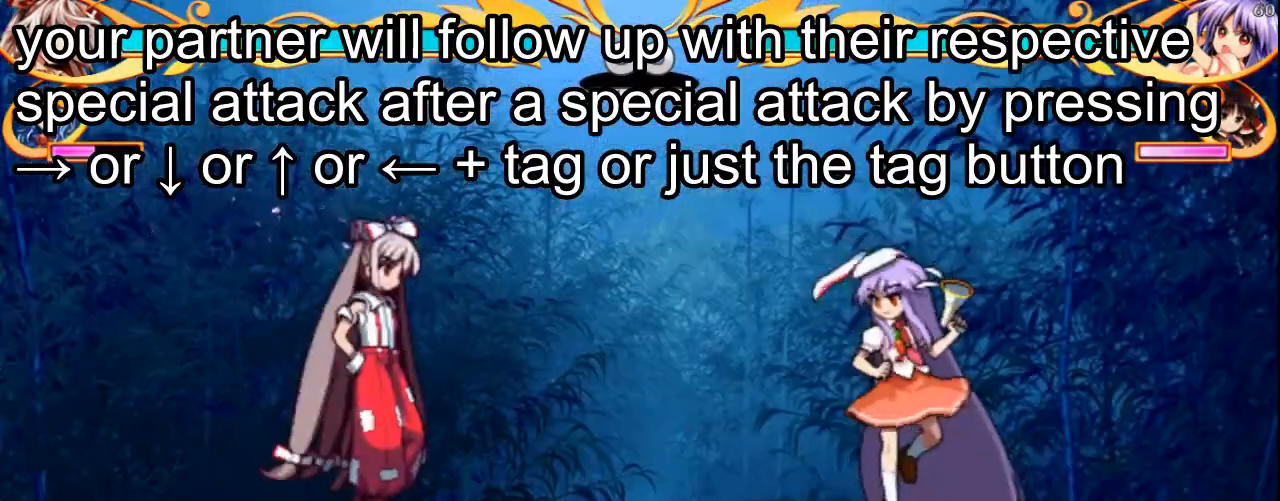
{"keys": [], "events": [[208, "right", "down"], [292, "c", "down"], [396, "c", "up"], [438, "right", "up"]]}
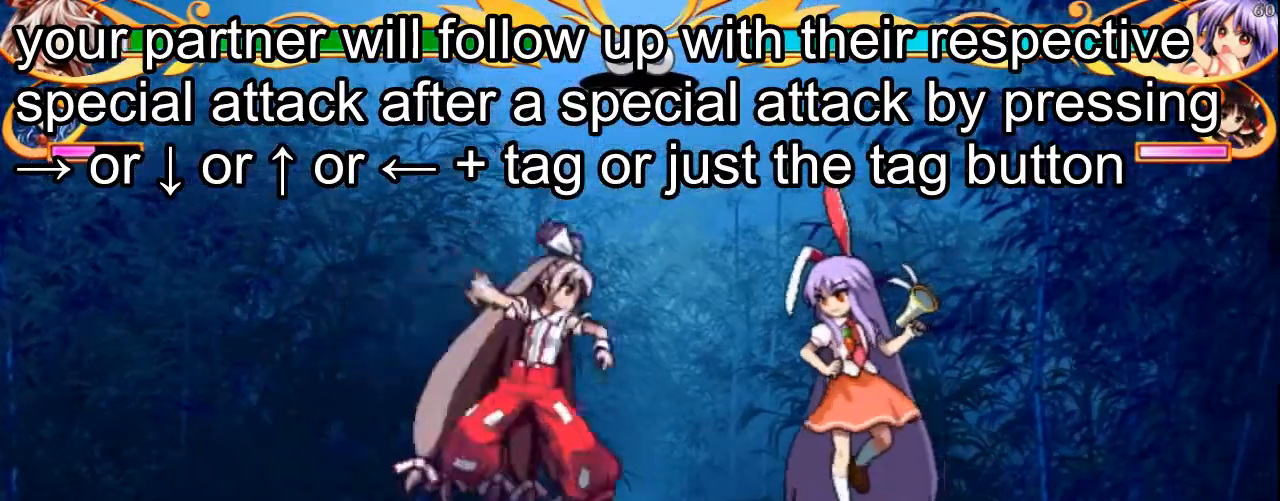
{"keys": [], "events": [[125, "a", "down"], [188, "a", "up"]]}